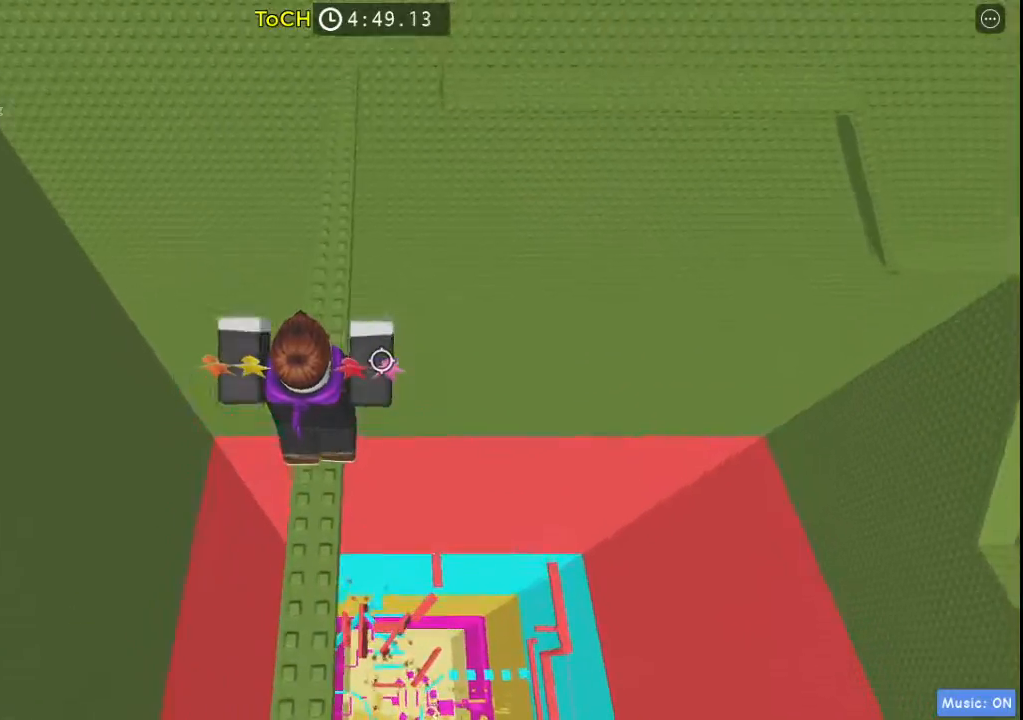
Gameplay with keyboard and mouse; each line is a JSON object with the keys held at the frame after it. "events" lists presses ("down") and releases ("up") of "a", "ctrl", "d", "s", "shift", "space" and "w" between this image and that frame as [ms after this image, input, new state], when the widget could be followed in between. No other keys are recorded. Mouse buttons are not recorded. Not read: mouse_move.
{"keys": ["space", "w"], "events": [[217, "a", "down"], [283, "a", "up"]]}
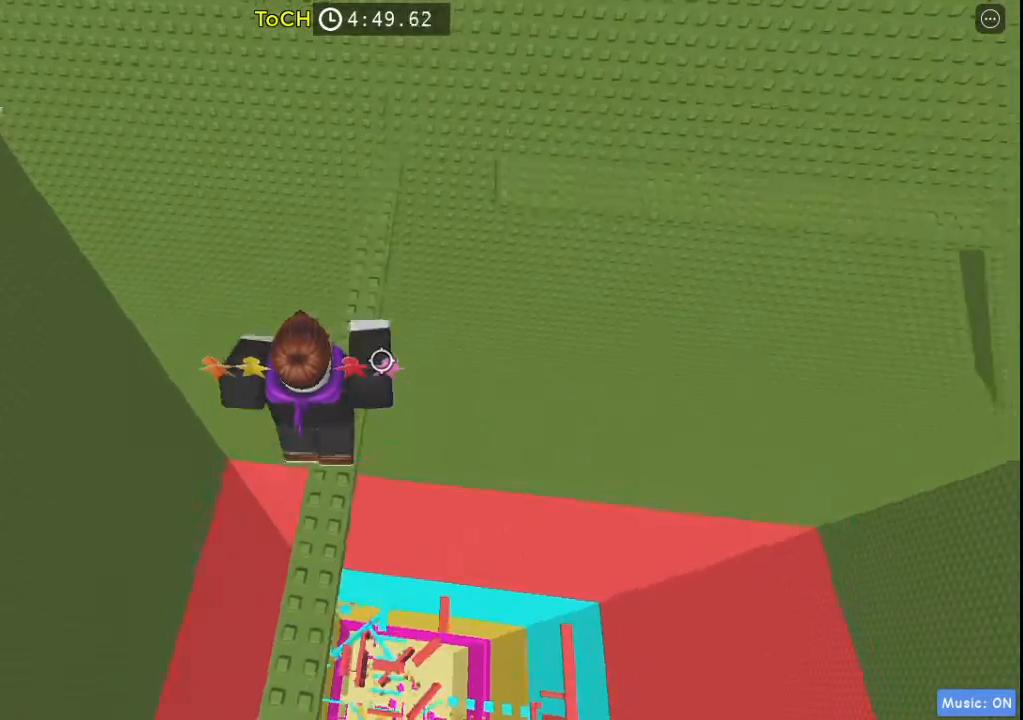
{"keys": ["space", "w"], "events": []}
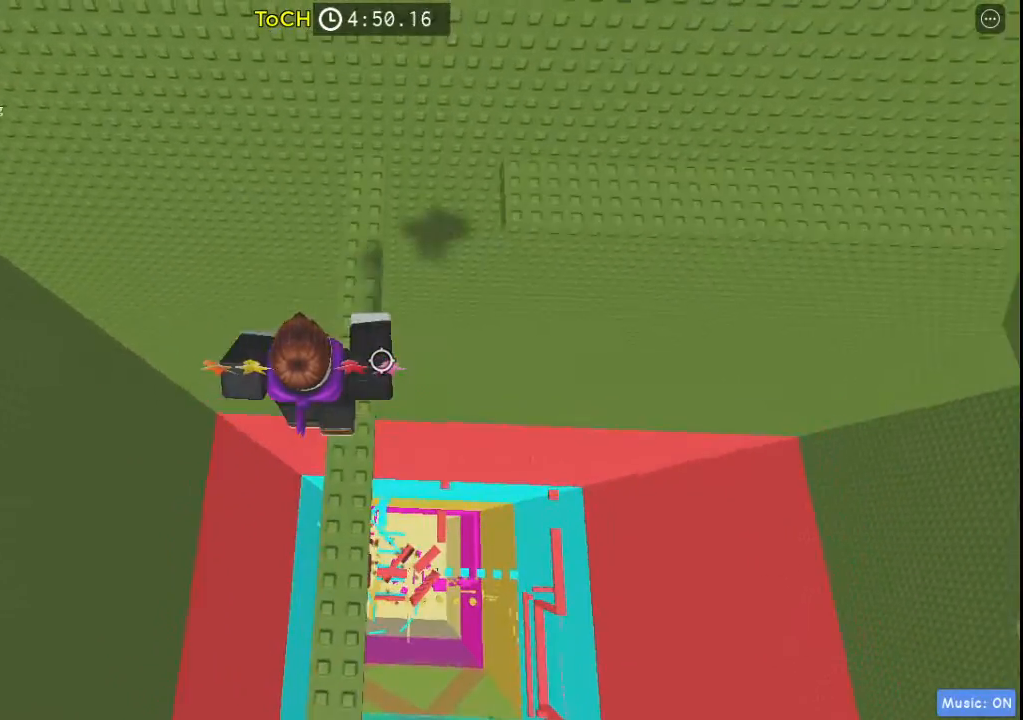
{"keys": ["w"], "events": [[117, "space", "up"]]}
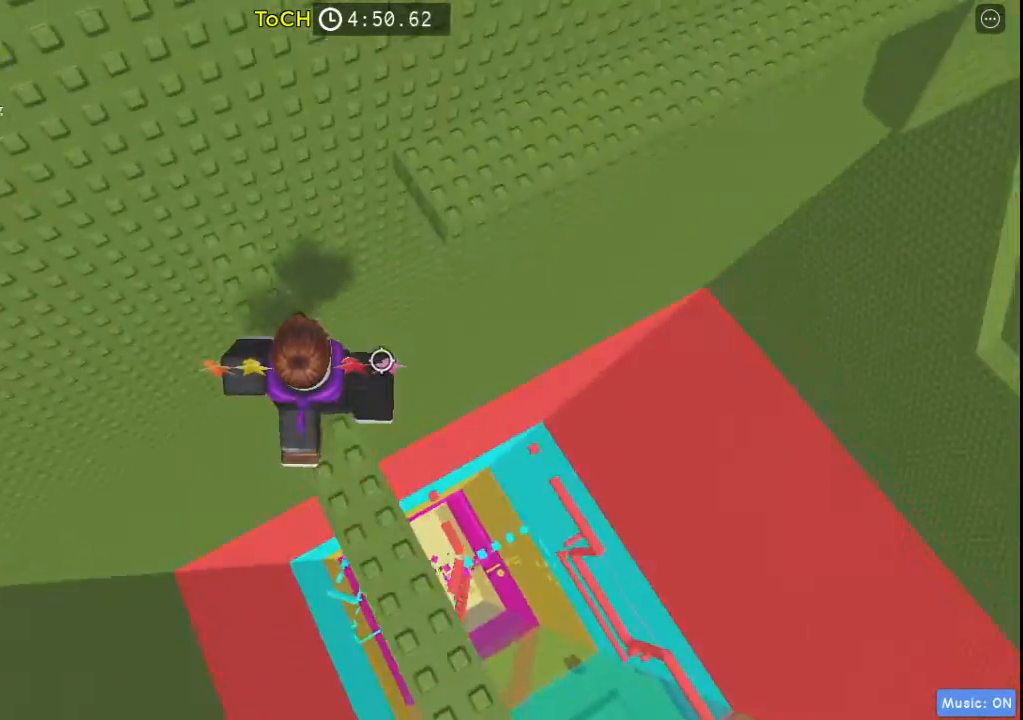
{"keys": ["w"], "events": [[133, "space", "down"], [317, "space", "up"]]}
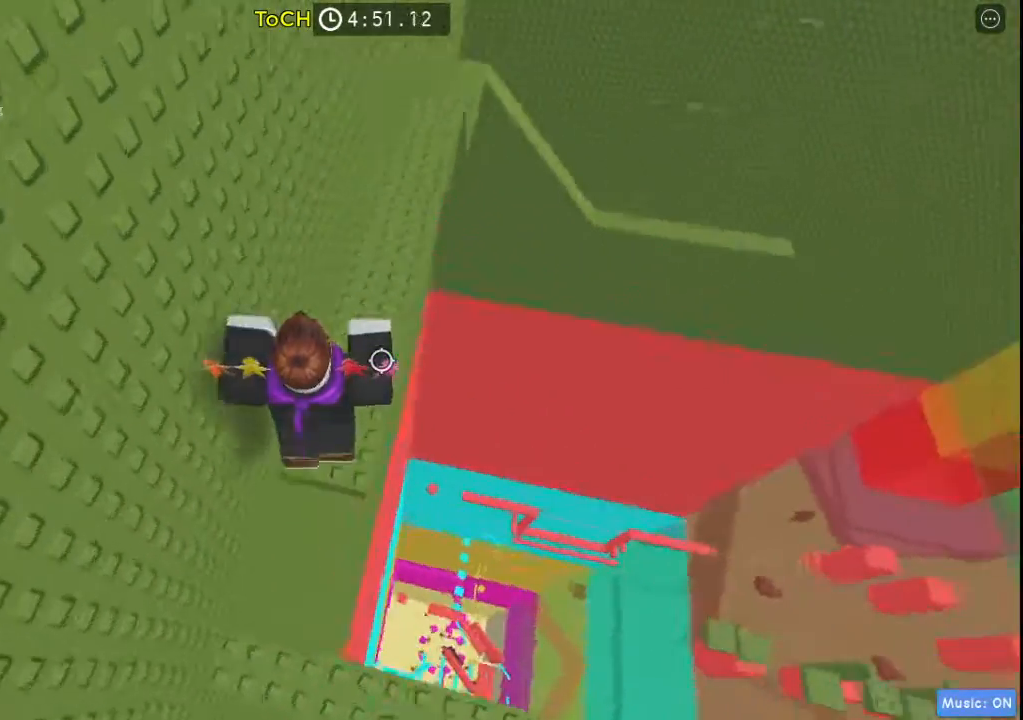
{"keys": ["w"], "events": [[250, "shift", "down"], [383, "shift", "up"]]}
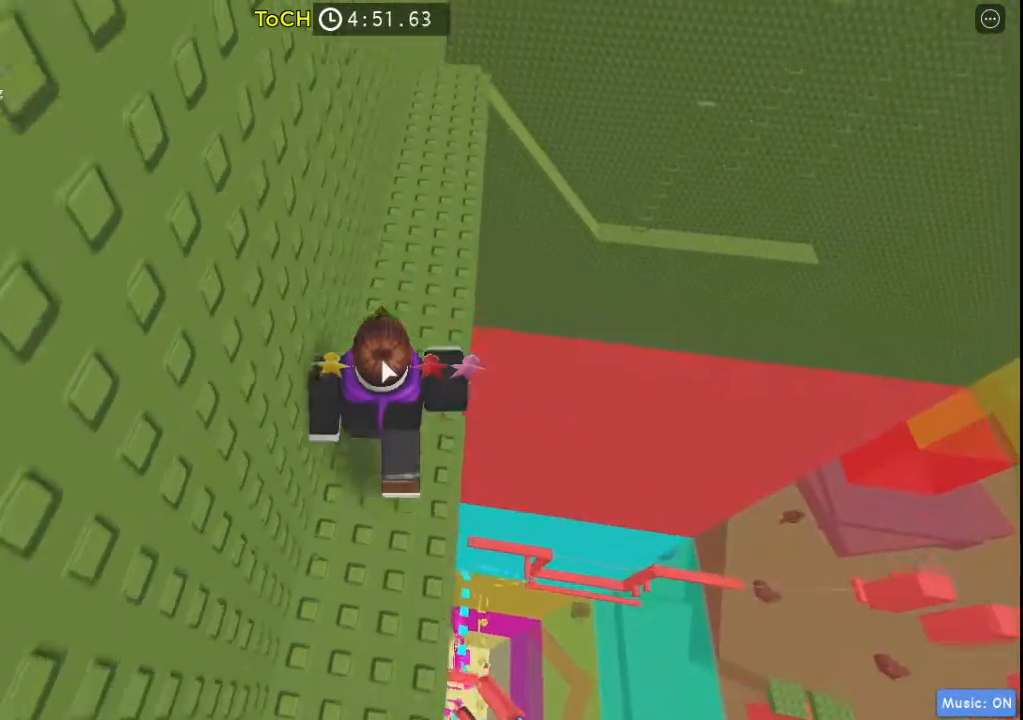
{"keys": ["w"], "events": [[67, "d", "down"], [167, "d", "up"]]}
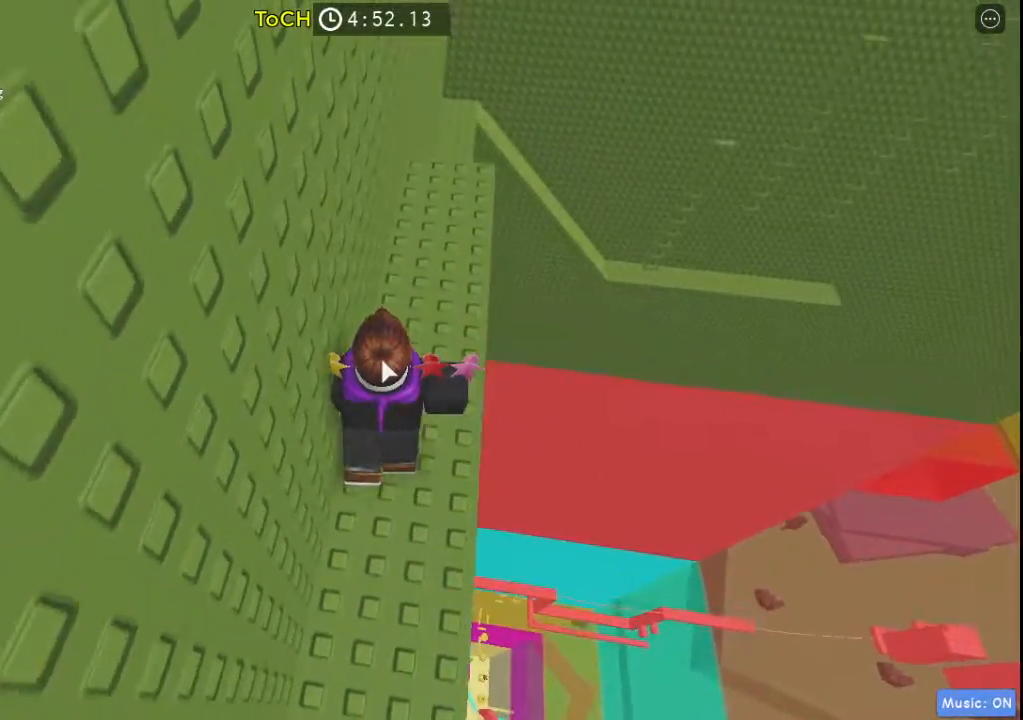
{"keys": ["w"], "events": [[83, "d", "down"], [183, "d", "up"]]}
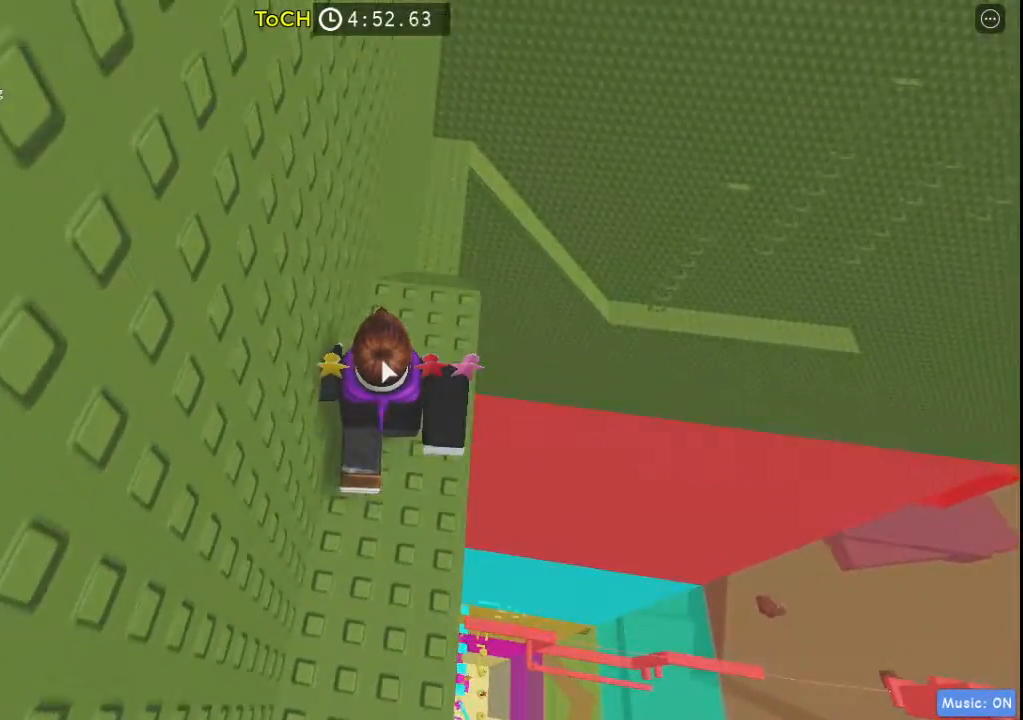
{"keys": ["w"], "events": []}
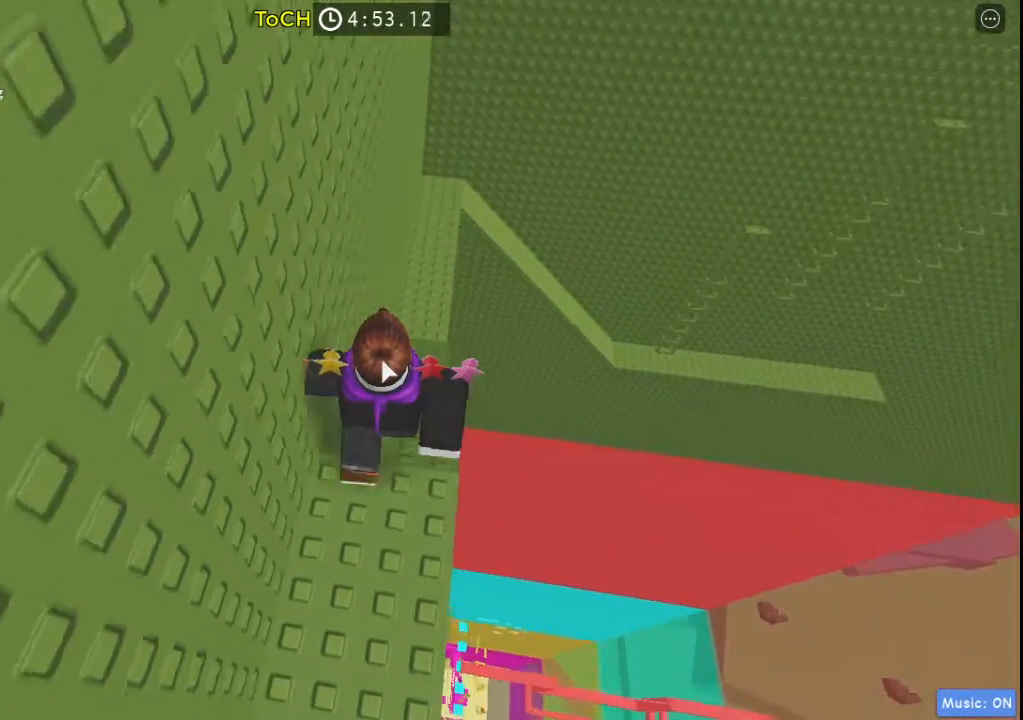
{"keys": ["w"], "events": [[117, "d", "down"], [267, "d", "up"]]}
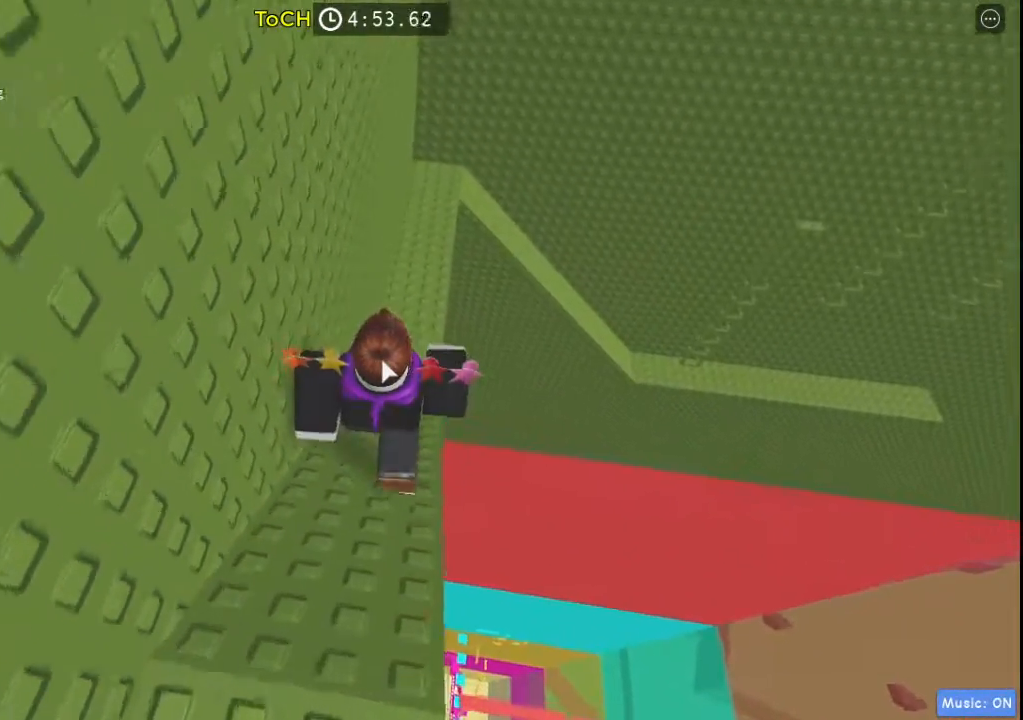
{"keys": ["shift", "w"], "events": [[33, "d", "down"], [133, "space", "down"], [233, "d", "up"], [383, "space", "up"], [467, "shift", "down"]]}
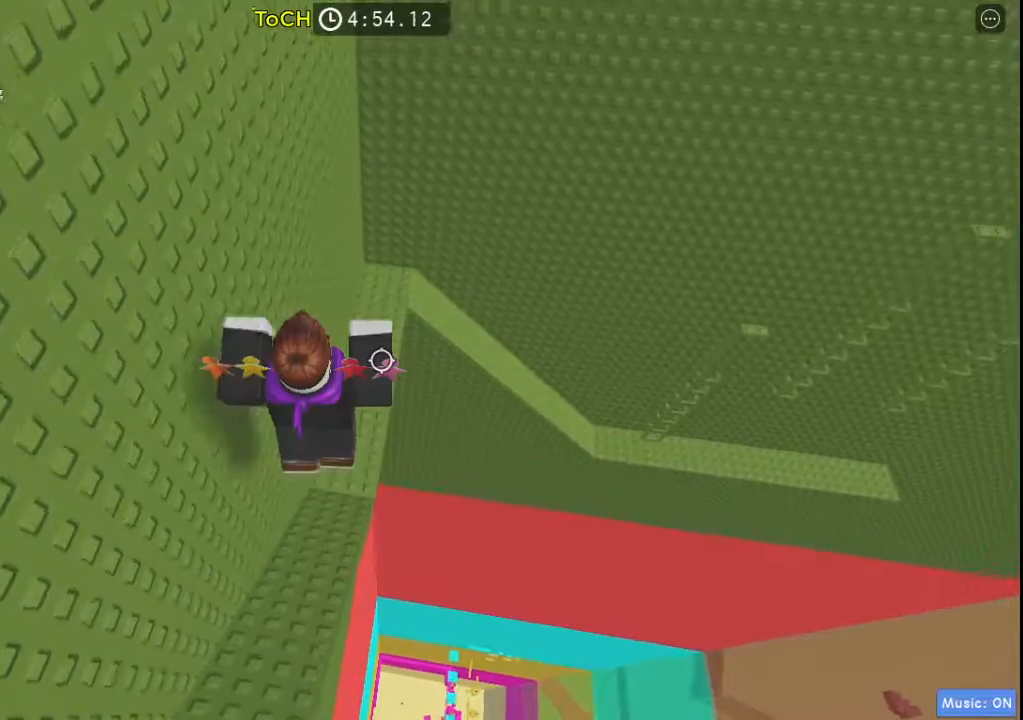
{"keys": ["w"], "events": [[100, "shift", "up"], [250, "space", "down"], [433, "space", "up"]]}
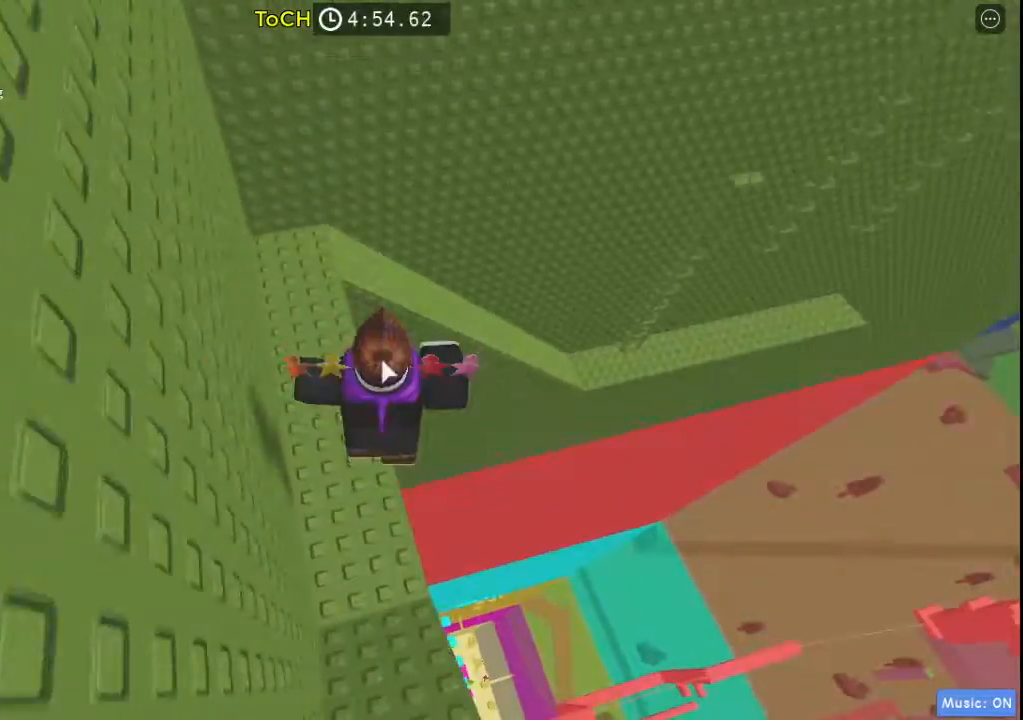
{"keys": ["space", "w"], "events": [[17, "shift", "down"], [167, "a", "down"], [167, "shift", "up"], [450, "a", "up"], [500, "space", "down"]]}
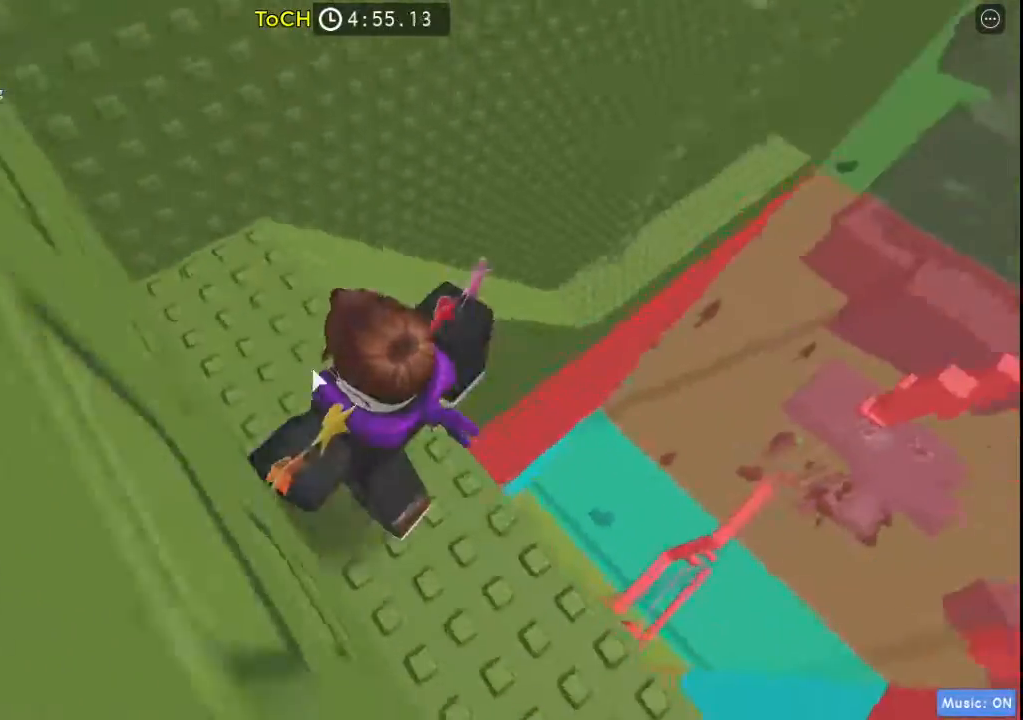
{"keys": ["shift", "w"], "events": [[183, "space", "up"], [417, "shift", "down"]]}
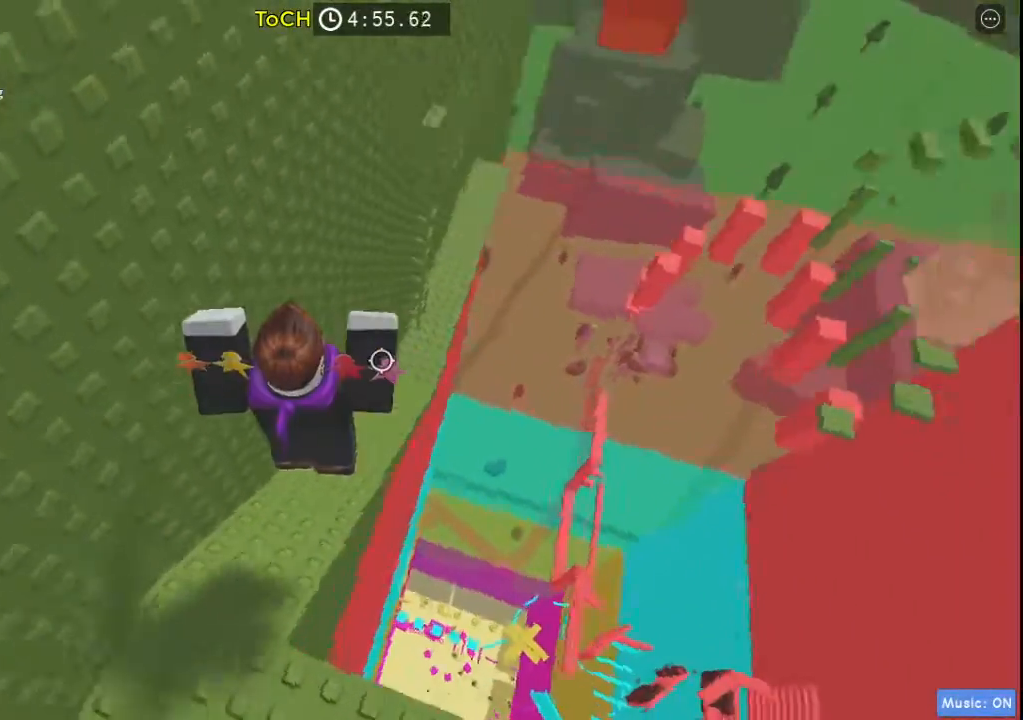
{"keys": ["w"], "events": [[50, "shift", "up"]]}
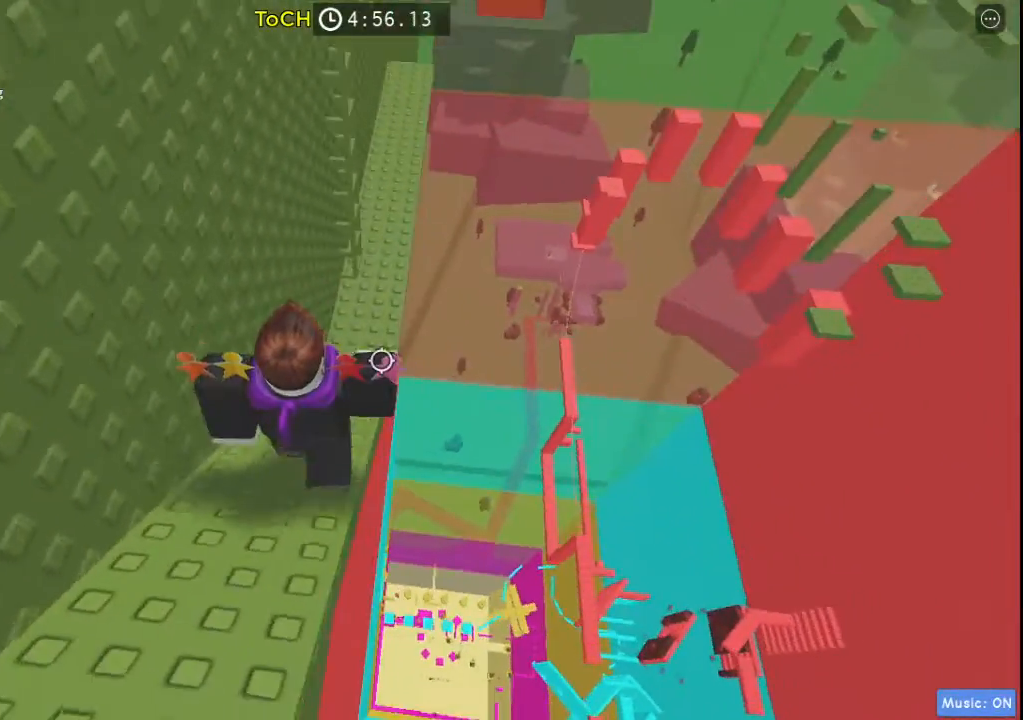
{"keys": ["d", "w"], "events": [[400, "d", "down"]]}
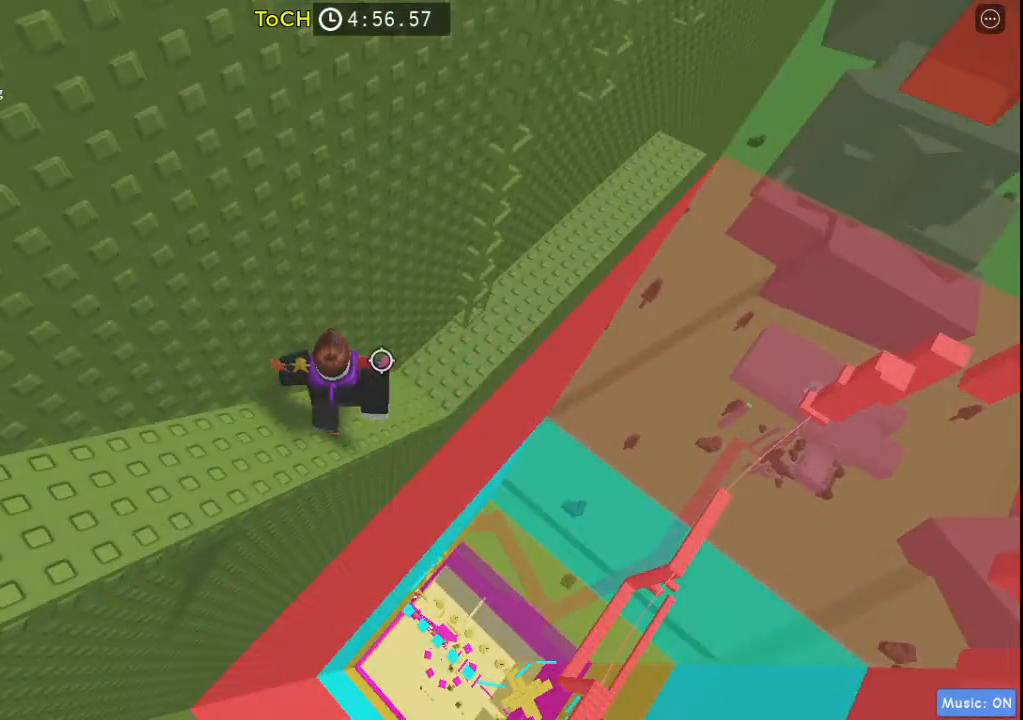
{"keys": ["d"], "events": [[217, "w", "up"]]}
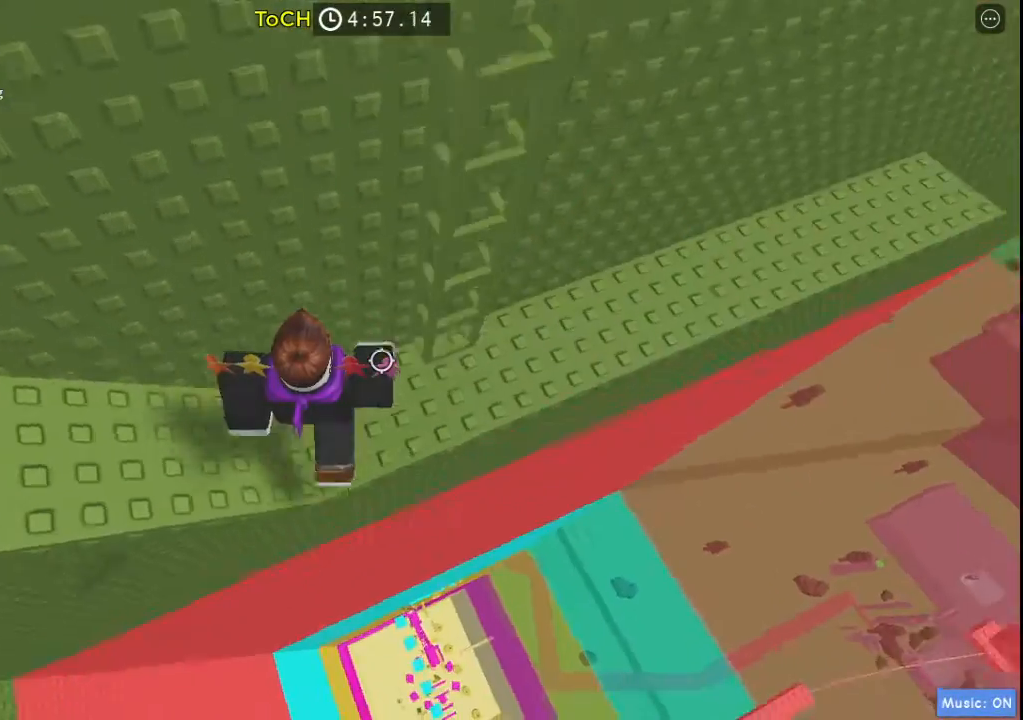
{"keys": ["w"], "events": [[17, "space", "down"], [150, "space", "up"], [200, "w", "down"], [333, "d", "up"]]}
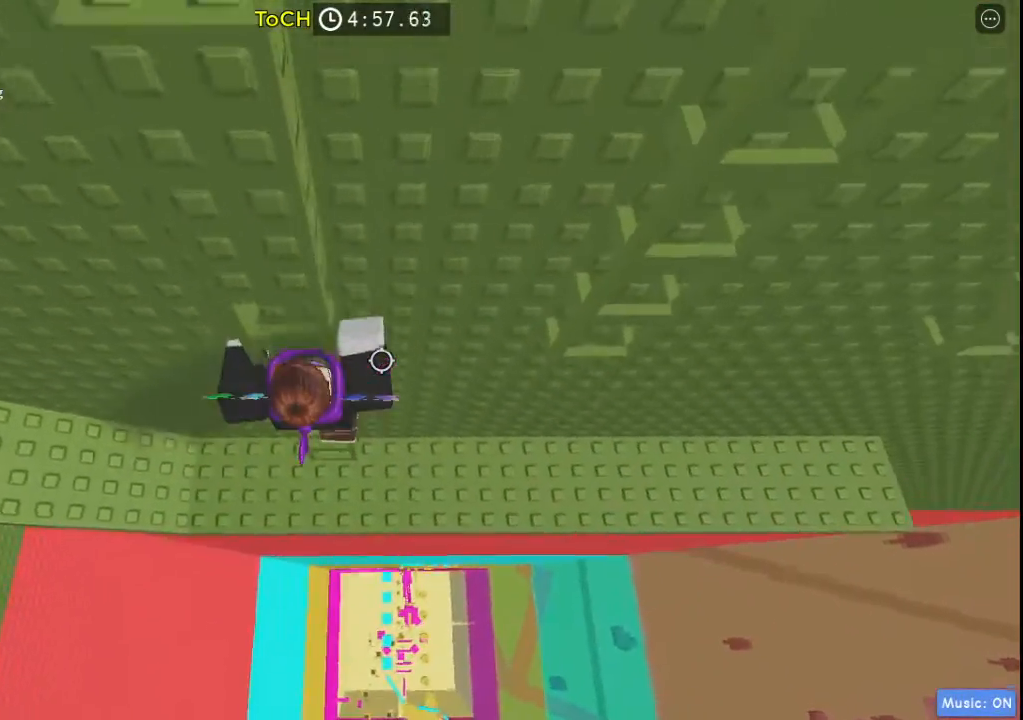
{"keys": ["w"], "events": []}
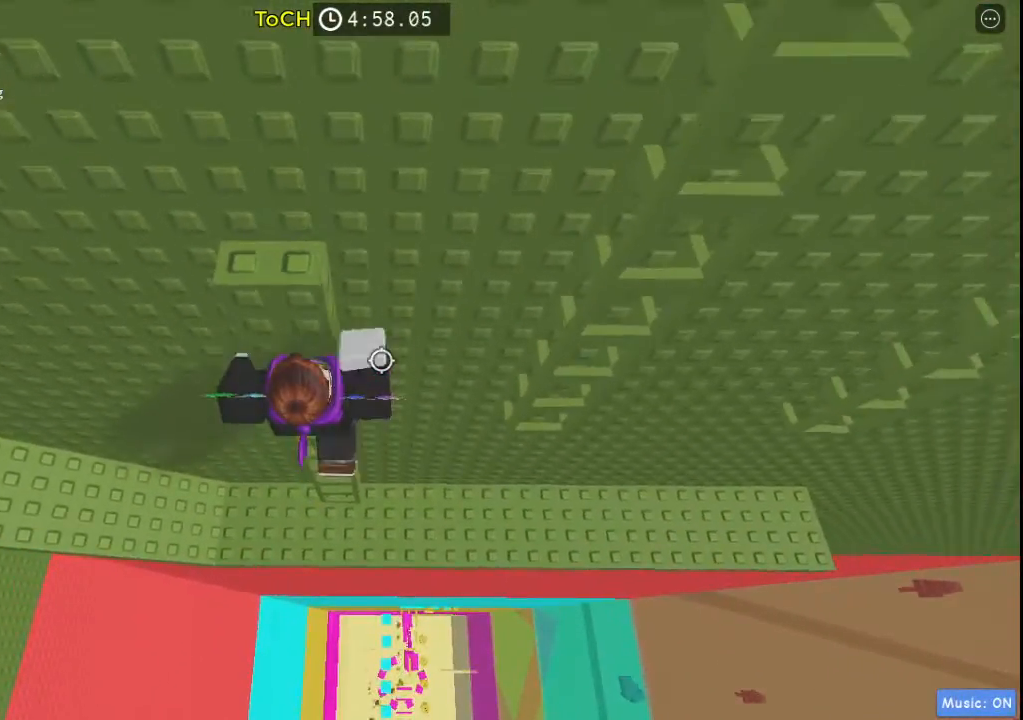
{"keys": ["w"], "events": [[150, "w", "up"], [183, "space", "down"], [283, "space", "up"], [417, "w", "down"]]}
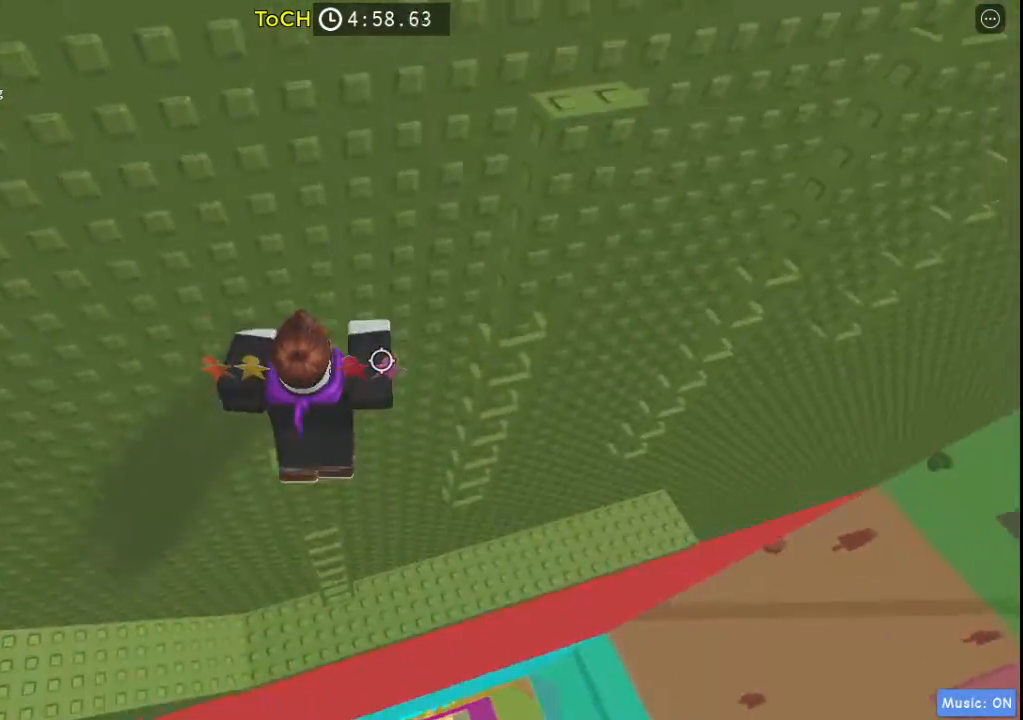
{"keys": ["d", "w"], "events": [[50, "w", "up"], [200, "d", "down"], [250, "space", "down"], [433, "space", "up"], [483, "w", "down"]]}
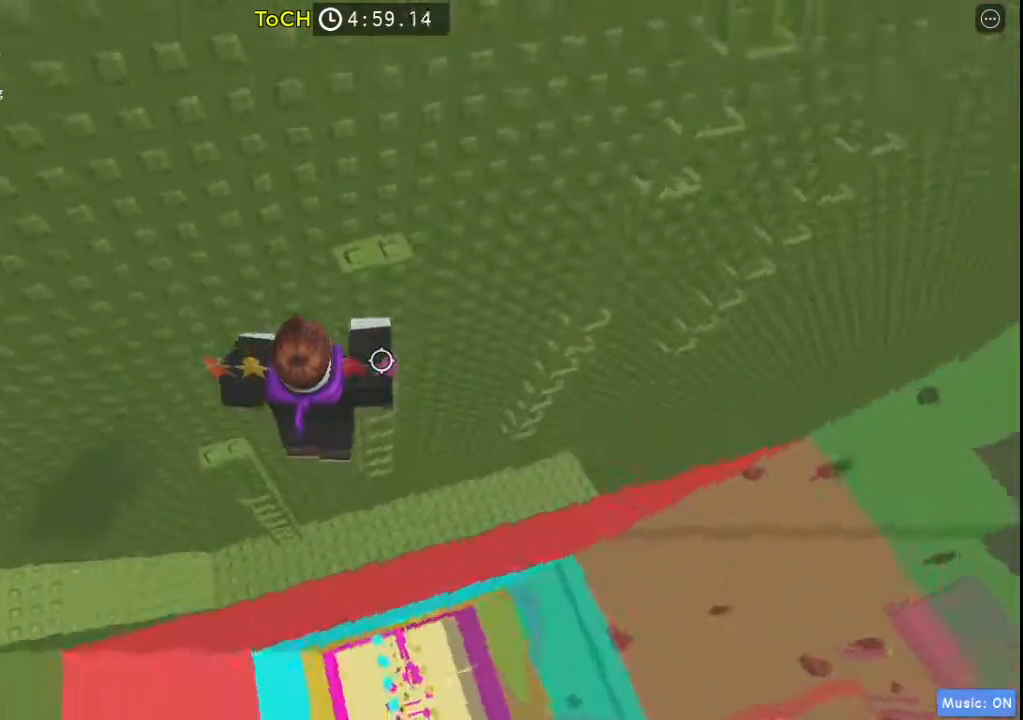
{"keys": ["w"], "events": [[167, "d", "up"]]}
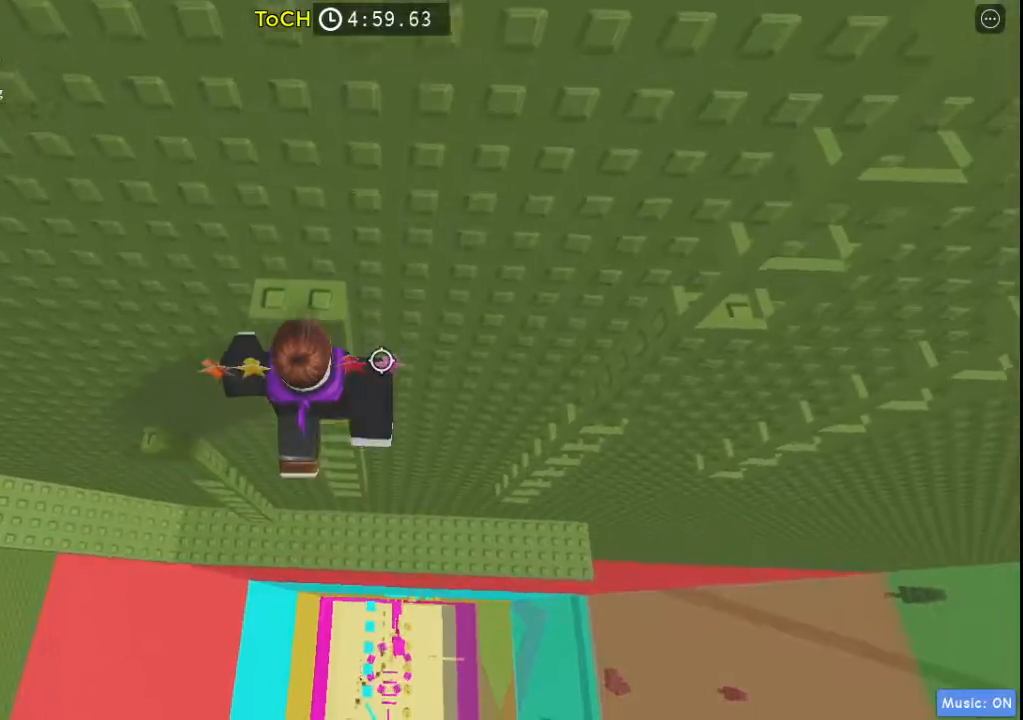
{"keys": ["w"], "events": [[33, "w", "up"], [133, "space", "down"], [233, "space", "up"], [367, "w", "down"]]}
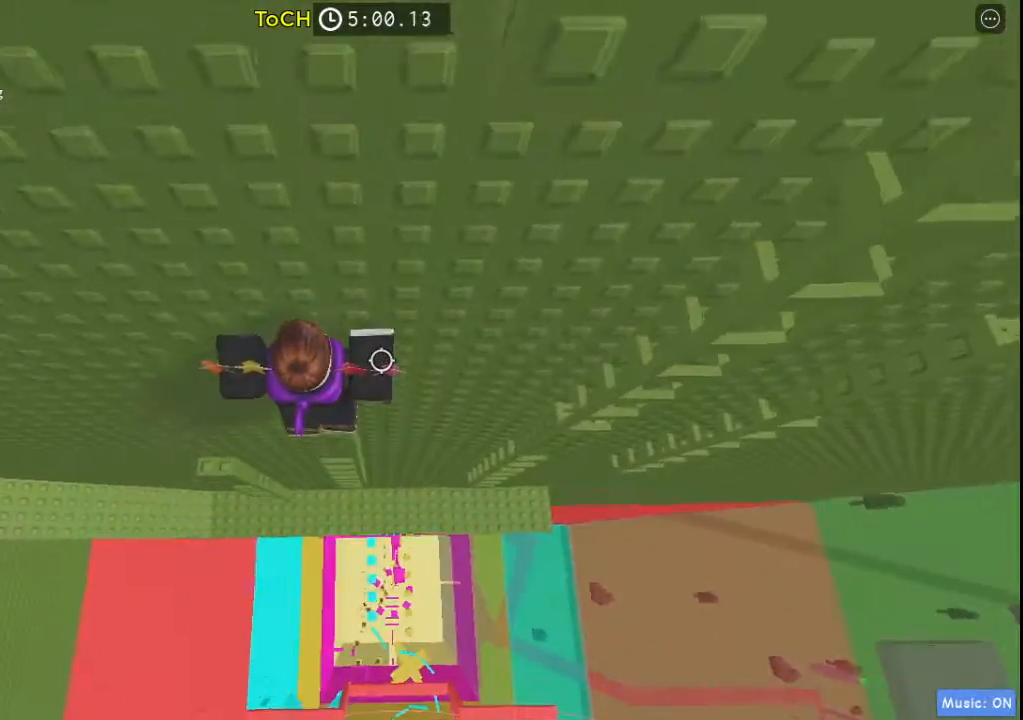
{"keys": ["d"], "events": [[17, "w", "up"], [150, "d", "down"], [250, "space", "down"], [433, "space", "up"]]}
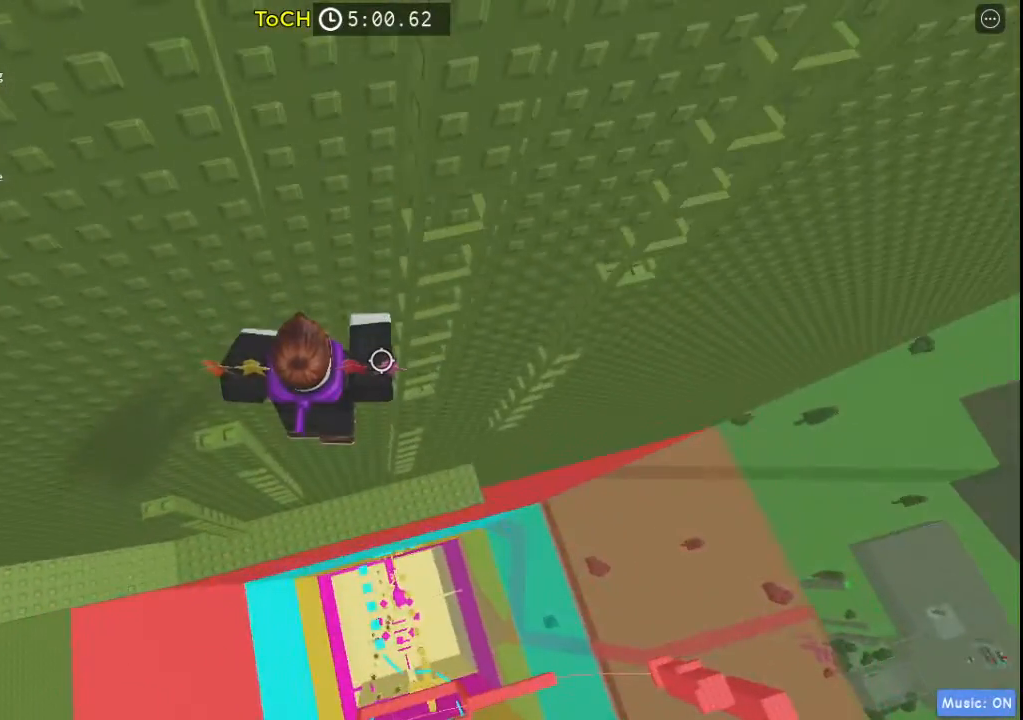
{"keys": ["w"], "events": [[250, "w", "down"], [350, "d", "up"]]}
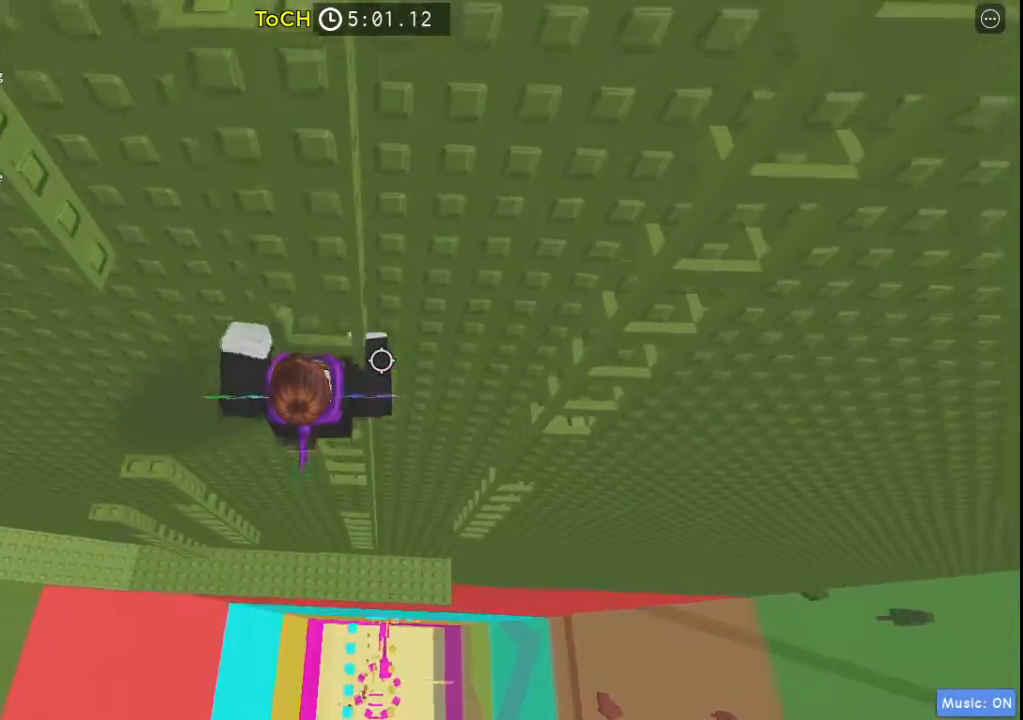
{"keys": ["w"], "events": []}
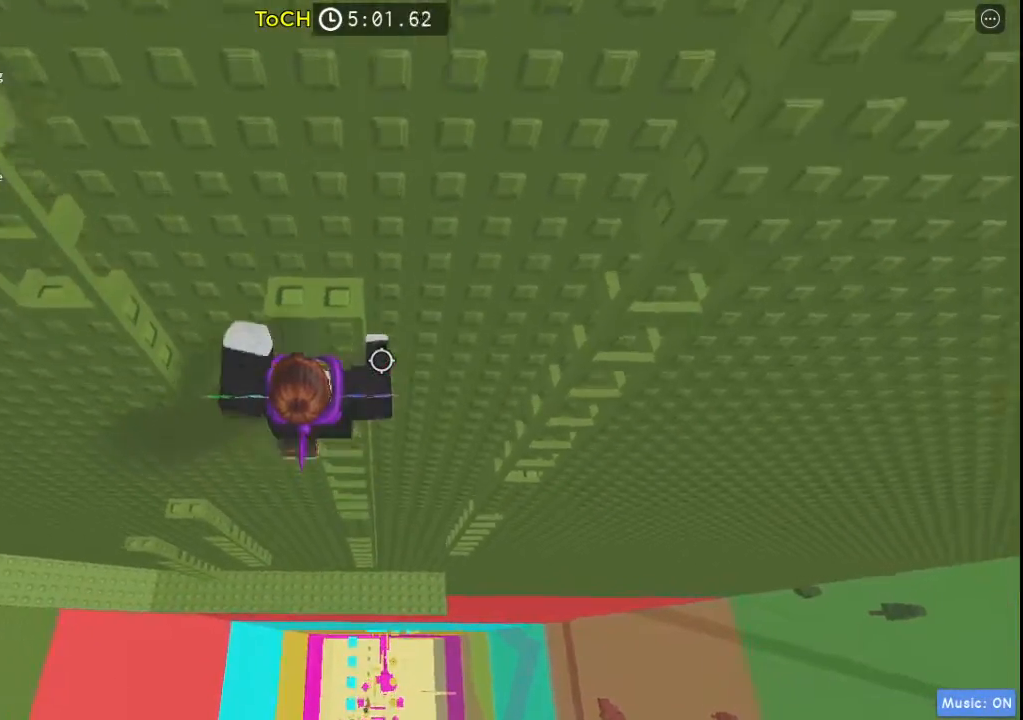
{"keys": [], "events": [[150, "w", "up"], [250, "space", "down"], [333, "space", "up"], [383, "w", "down"], [483, "w", "up"]]}
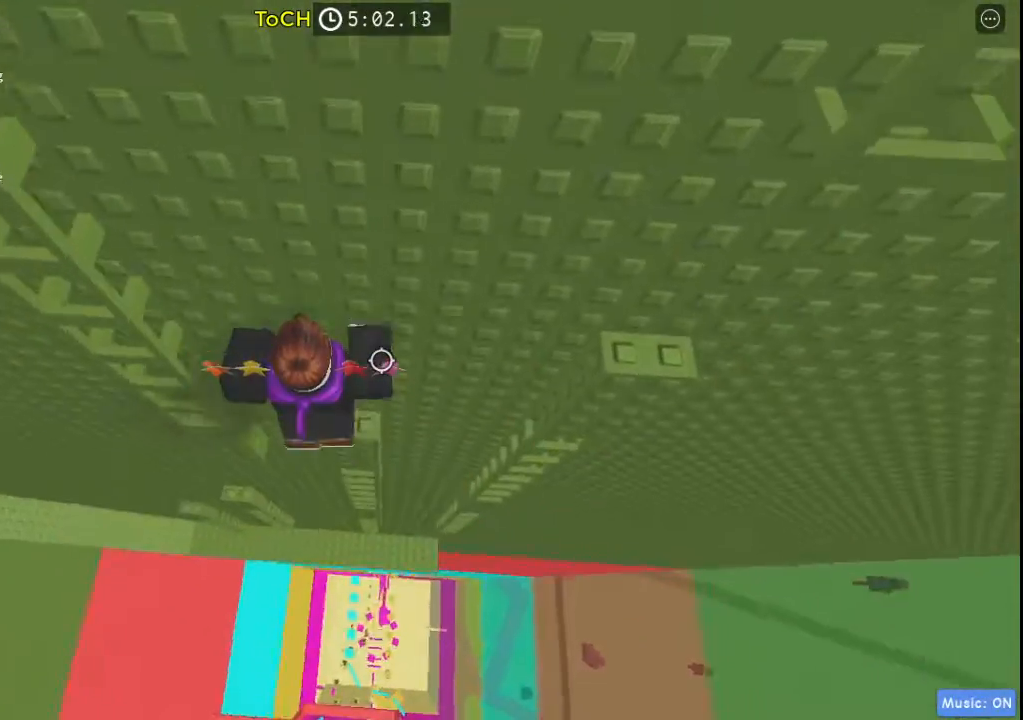
{"keys": [], "events": [[217, "w", "down"], [267, "w", "up"]]}
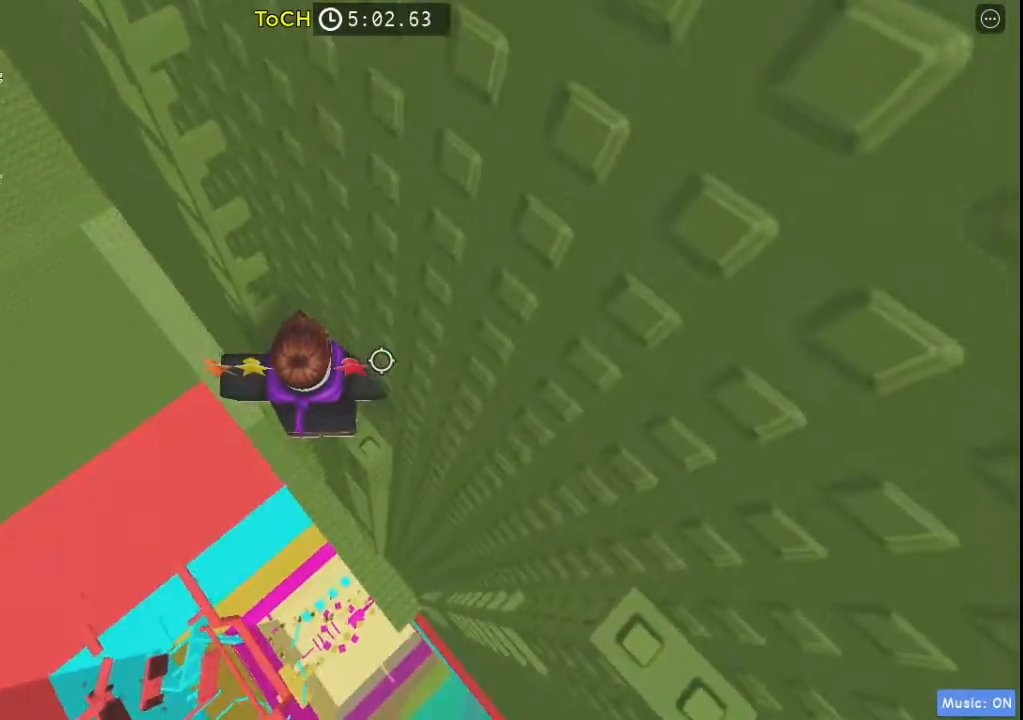
{"keys": ["w"], "events": [[50, "a", "down"], [83, "space", "down"], [233, "w", "down"], [267, "a", "up"], [267, "space", "up"]]}
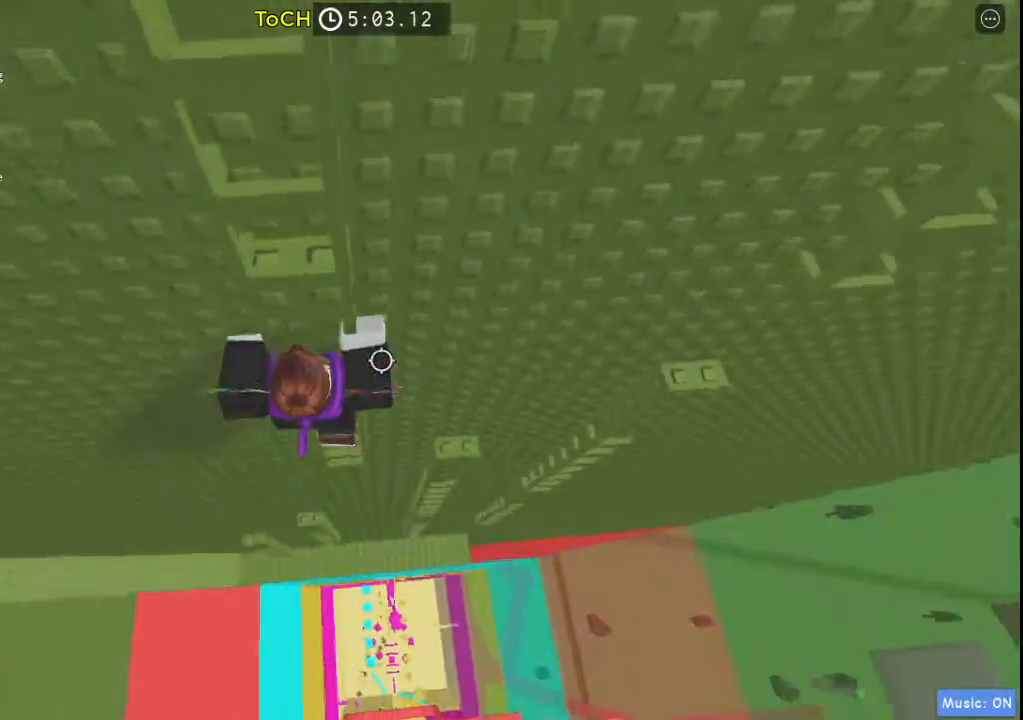
{"keys": ["w"], "events": []}
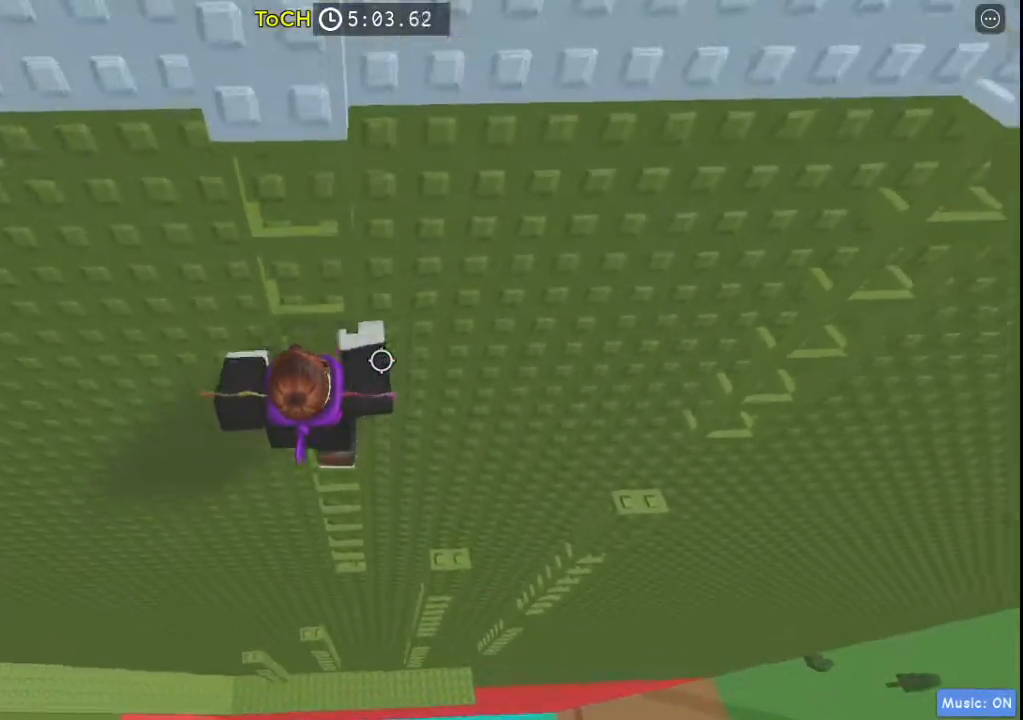
{"keys": ["w"], "events": []}